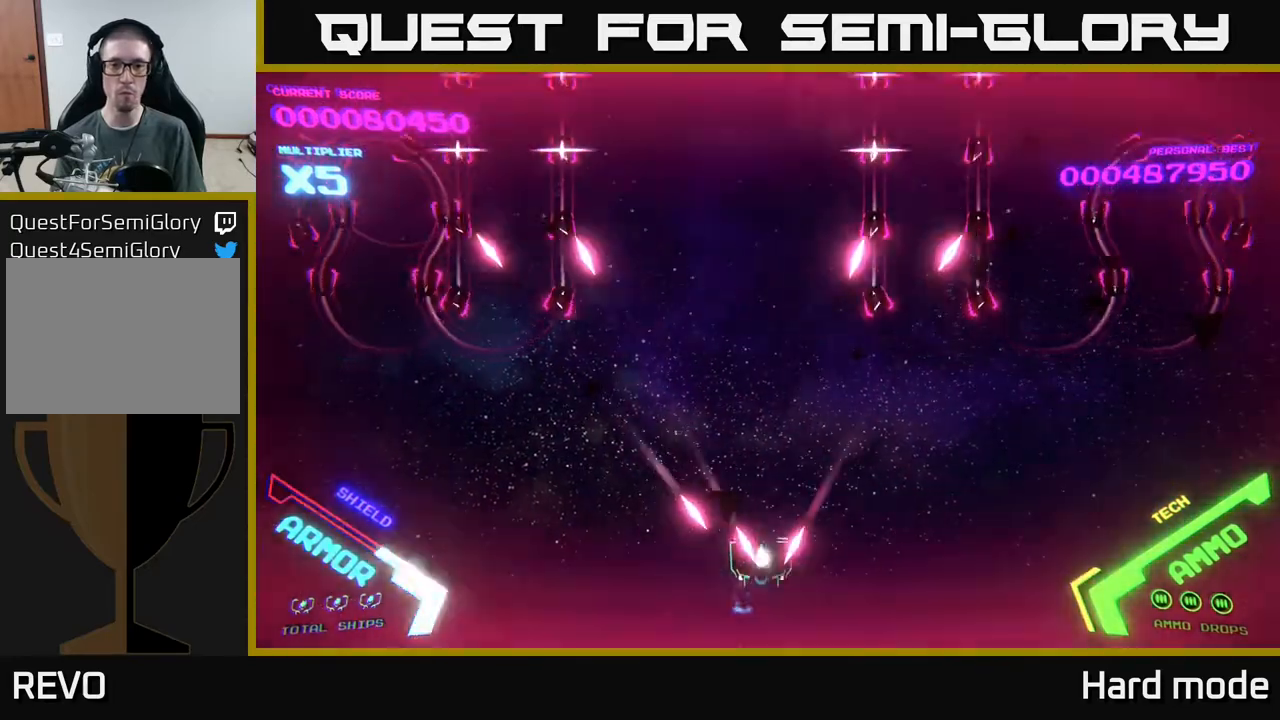
Gameplay with a controller (Xbox layout); each line is a JSON object with the inputs held at the frame after it. "events" lists button and stick changes between this image and that frame as [ms after this image, input, new state], when the widget could be followed in between. Not read: right_stick.
{"buttons": [], "left_stick": "right", "events": [[17, "left_stick", "right"]]}
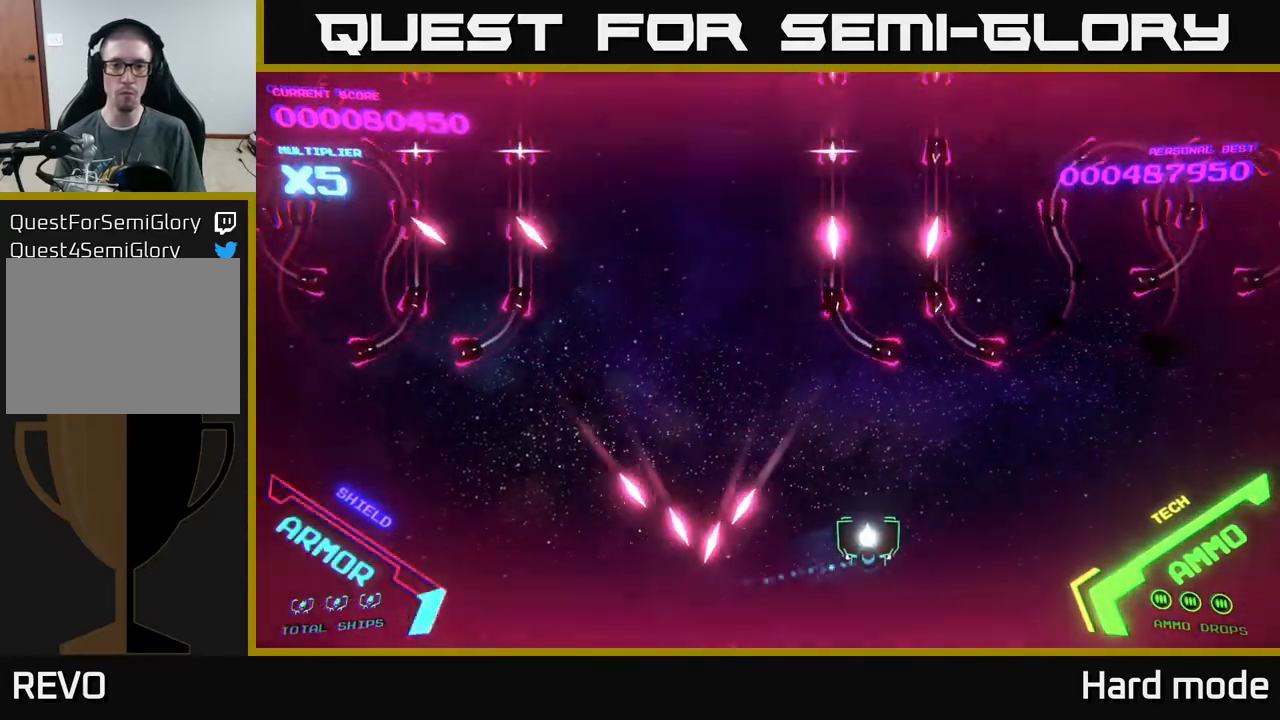
{"buttons": [], "left_stick": "up-left", "events": [[100, "left_stick", "up"], [150, "left_stick", "left"], [317, "left_stick", "up-left"]]}
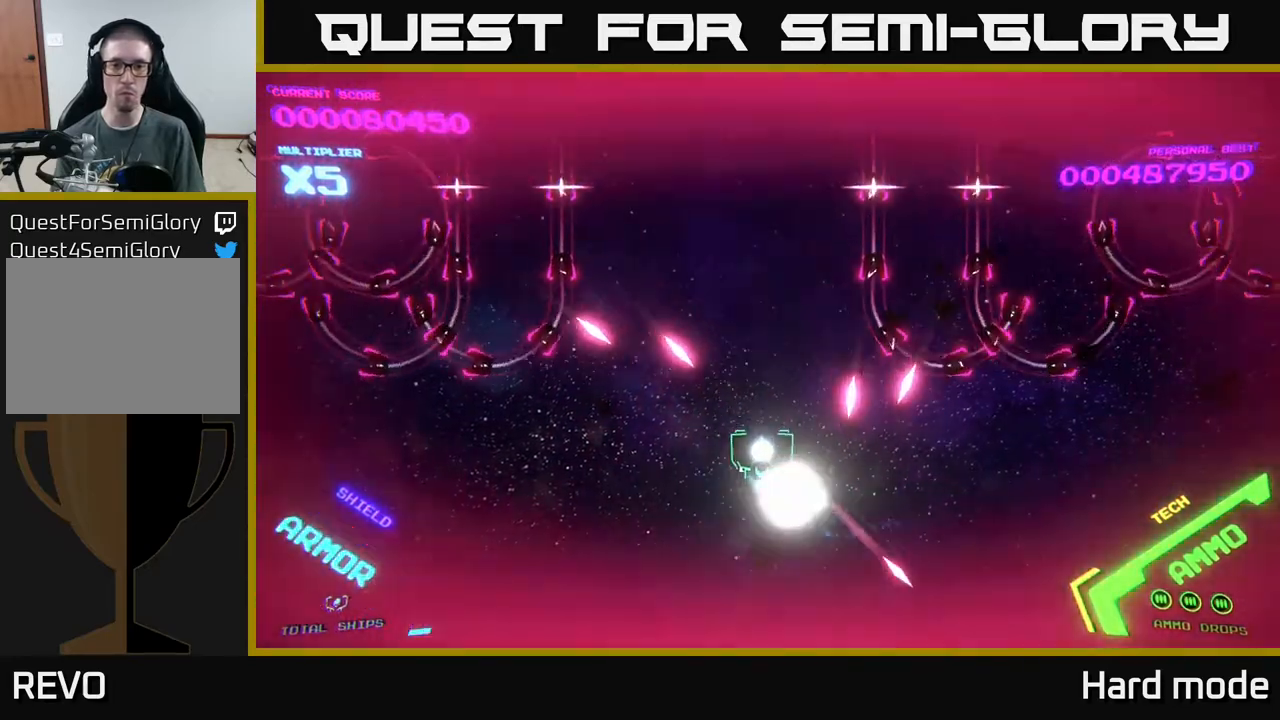
{"buttons": ["B"], "left_stick": "up", "events": [[100, "B", "down"], [133, "left_stick", "up"]]}
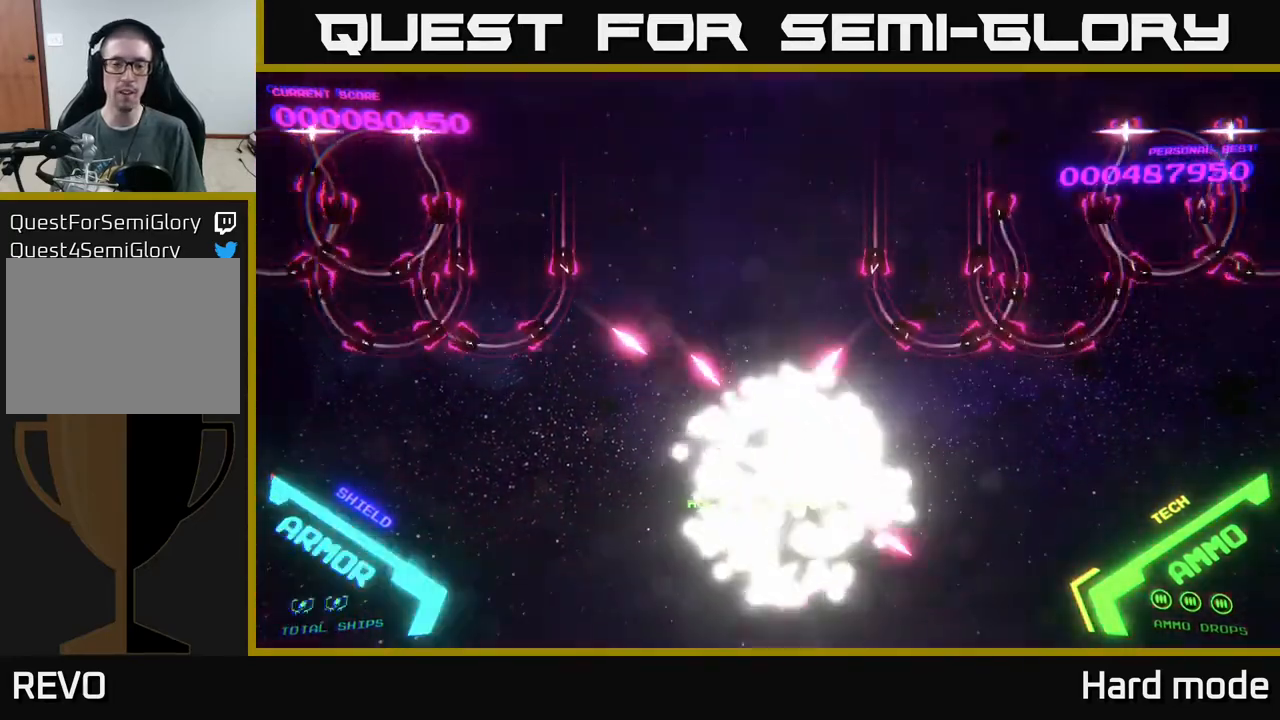
{"buttons": [], "left_stick": "center", "events": [[67, "B", "up"], [217, "left_stick", "center"]]}
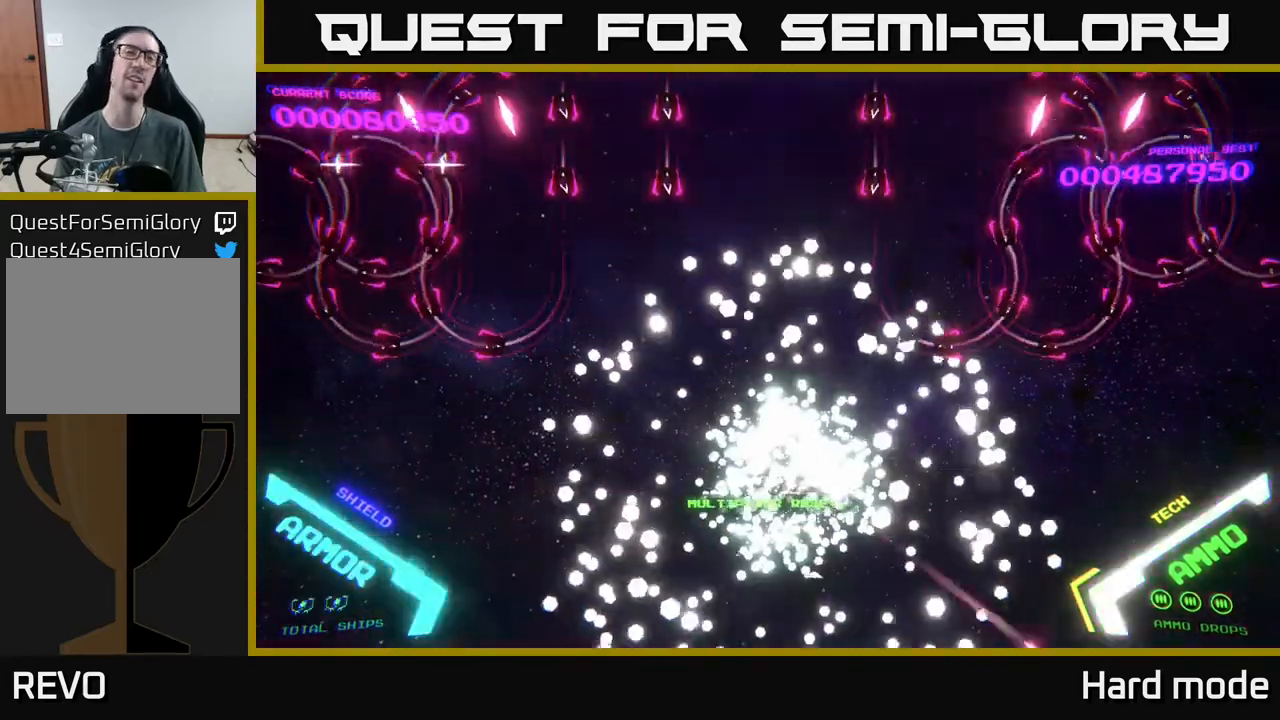
{"buttons": [], "left_stick": "center", "events": []}
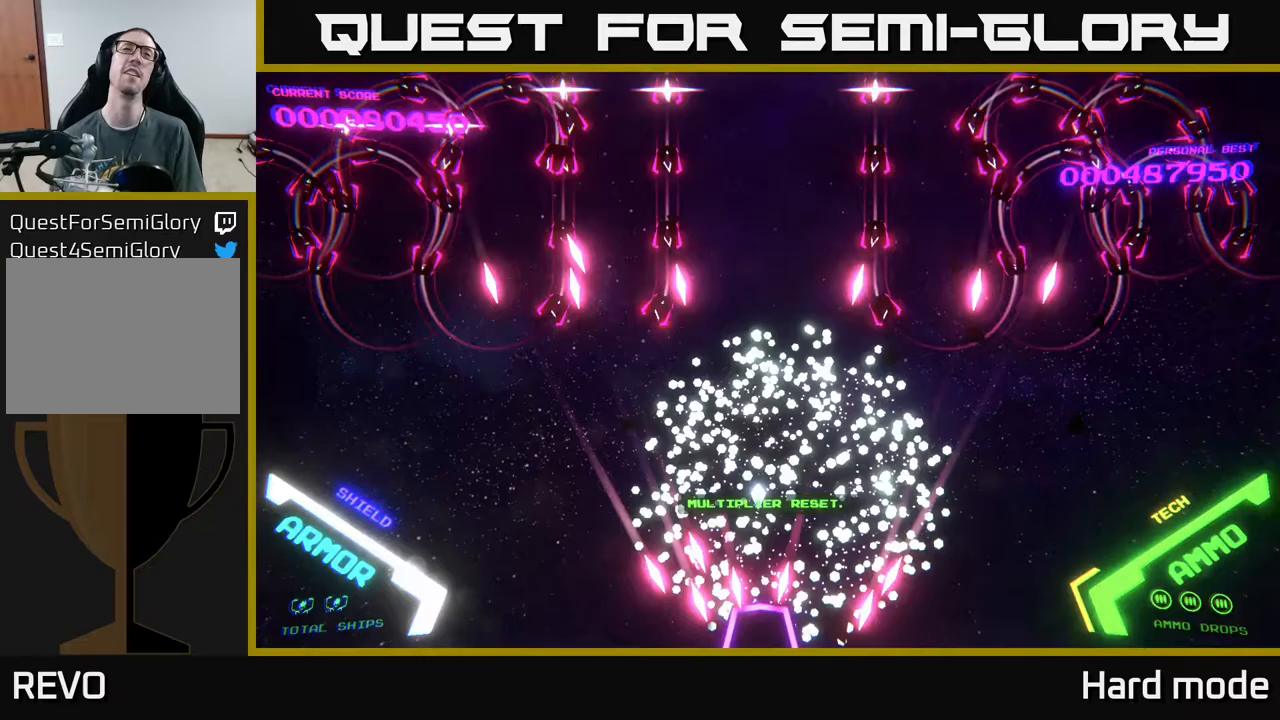
{"buttons": [], "left_stick": "center", "events": []}
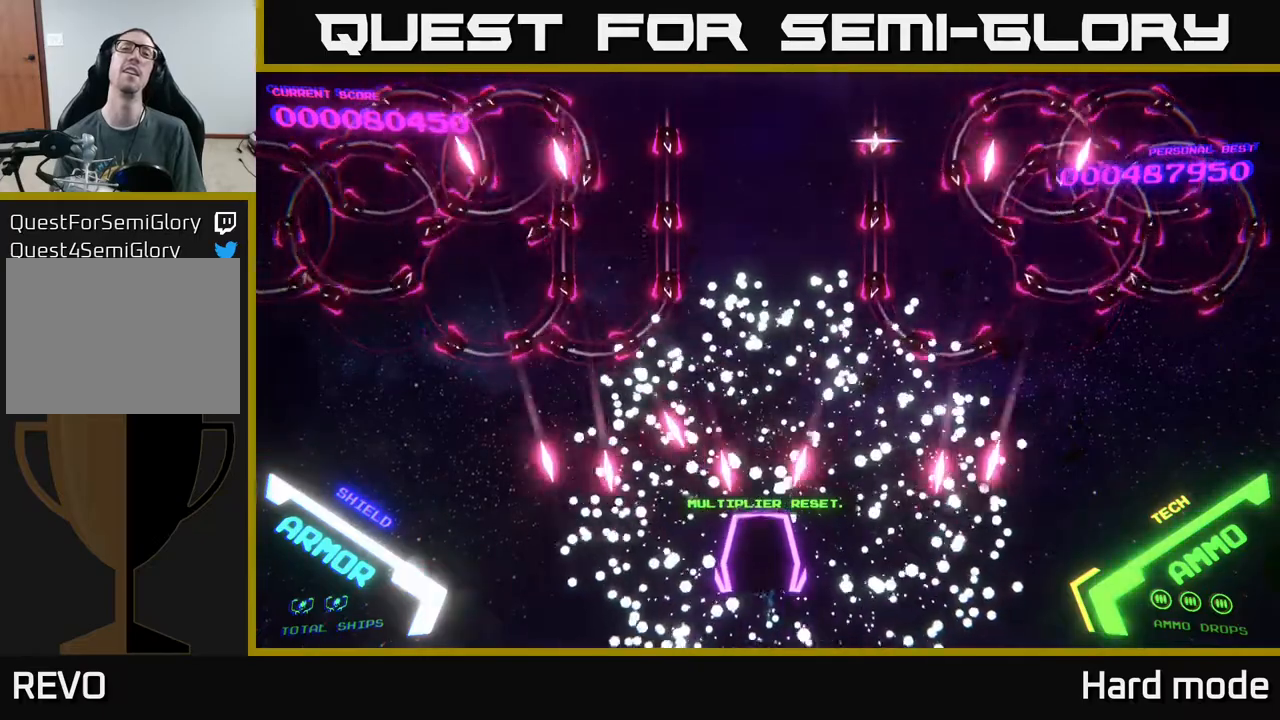
{"buttons": ["B"], "left_stick": "up", "events": [[150, "left_stick", "up"], [400, "B", "down"]]}
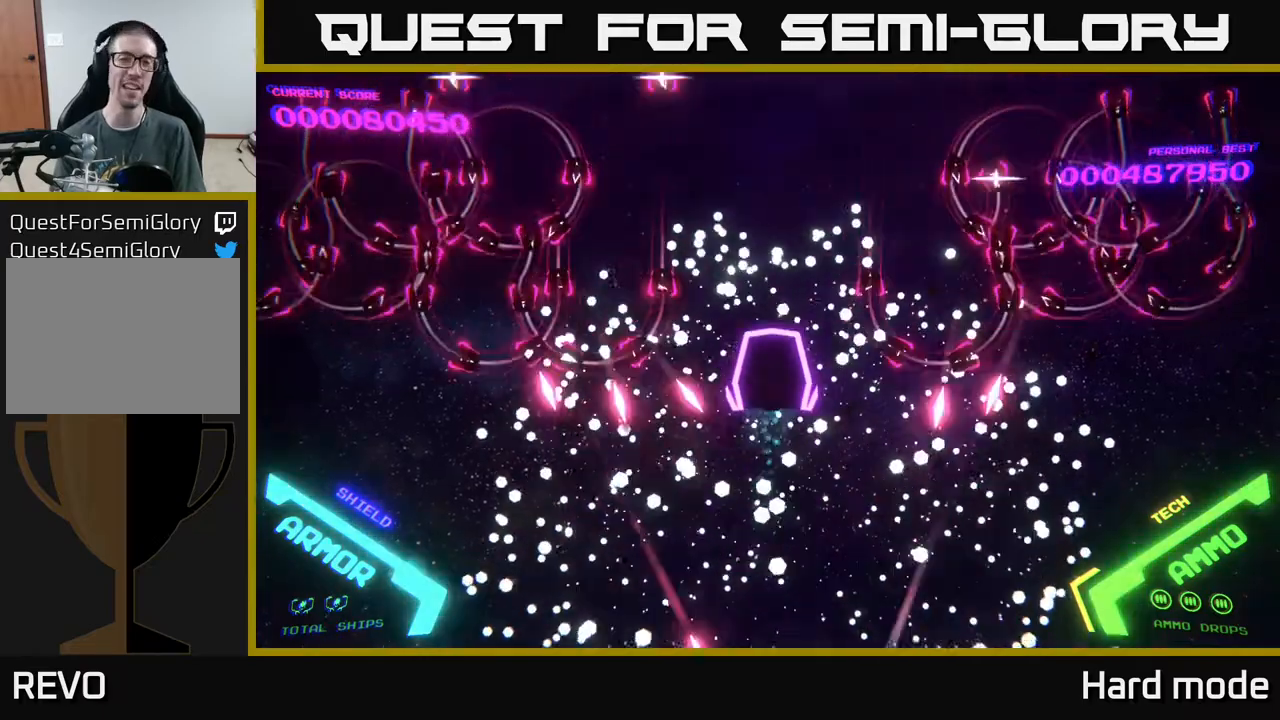
{"buttons": ["B"], "left_stick": "down-left", "events": [[333, "B", "up"], [383, "B", "down"], [450, "left_stick", "down-left"]]}
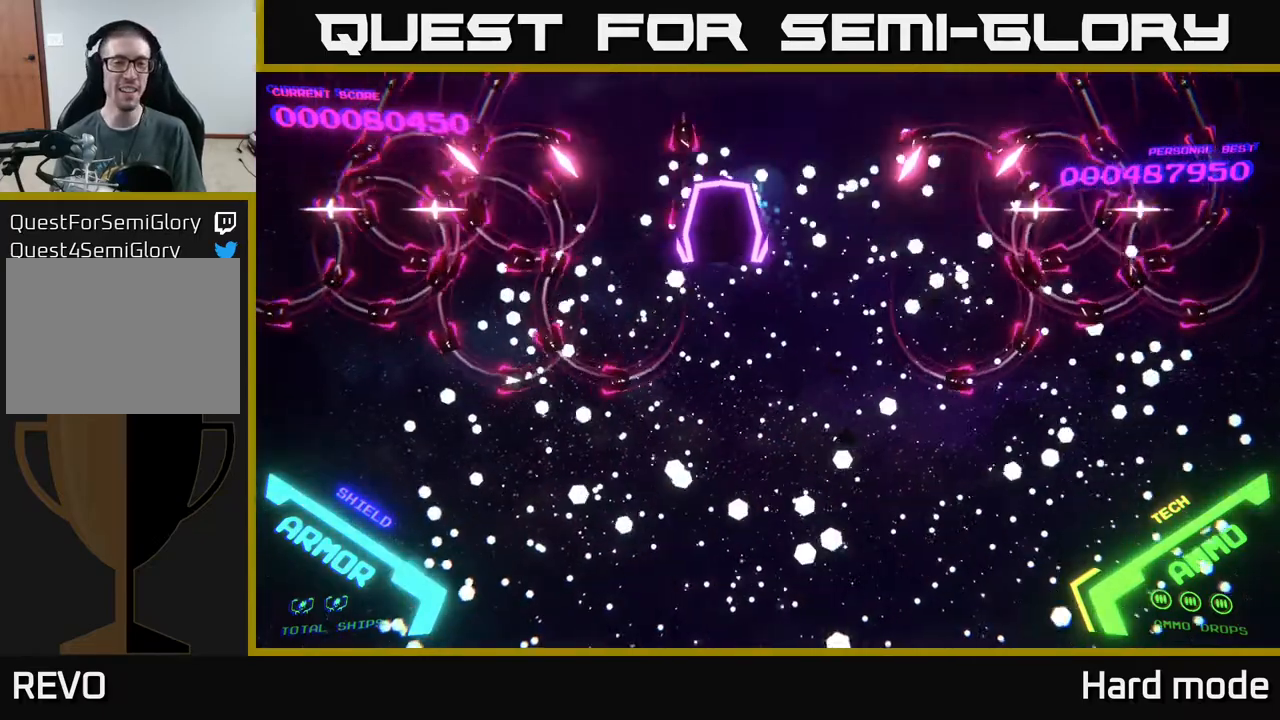
{"buttons": ["B"], "left_stick": "up", "events": [[317, "left_stick", "up-left"], [433, "left_stick", "up"]]}
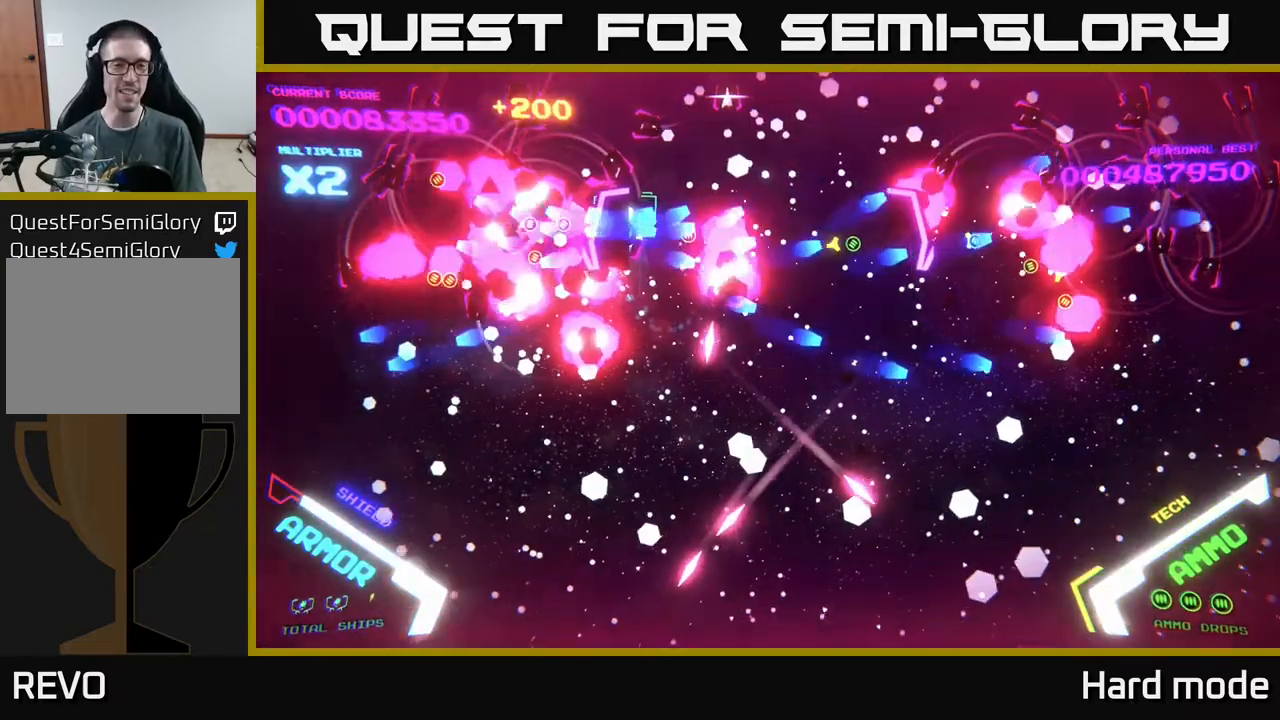
{"buttons": ["B"], "left_stick": "up-right", "events": [[33, "left_stick", "up-right"]]}
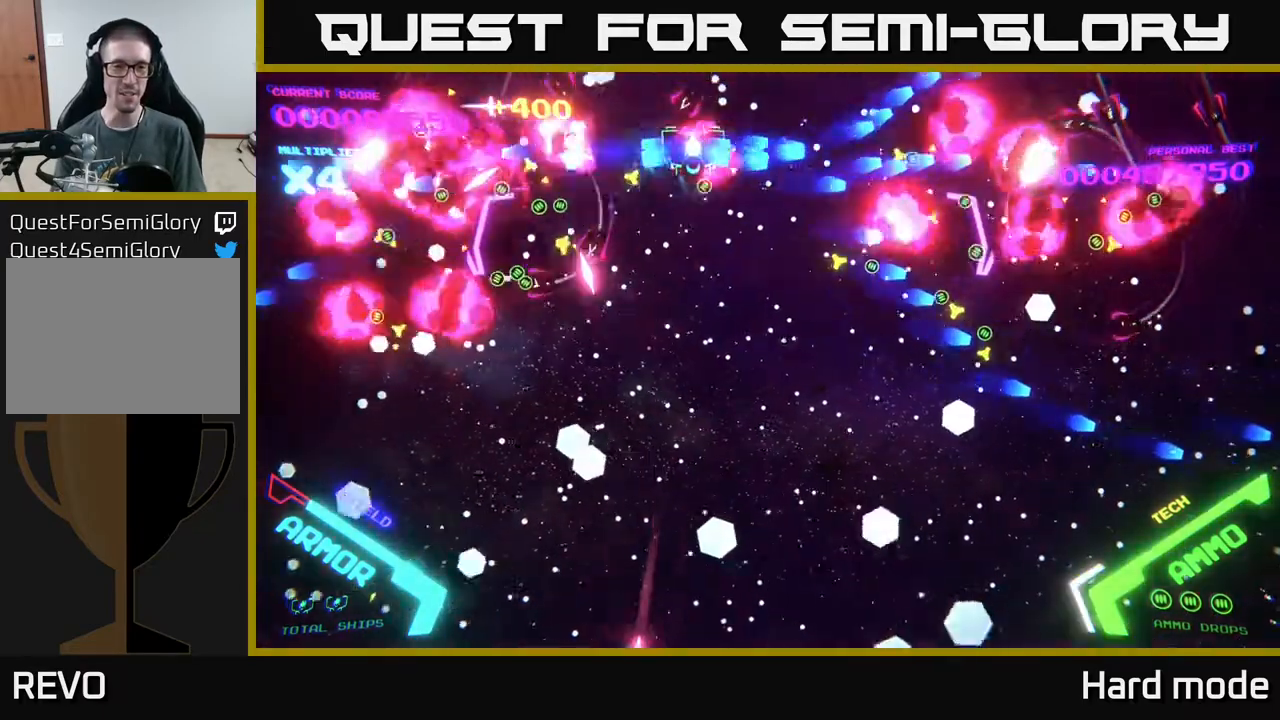
{"buttons": ["B"], "left_stick": "down", "events": [[100, "left_stick", "right"], [300, "left_stick", "down-right"], [417, "left_stick", "down"]]}
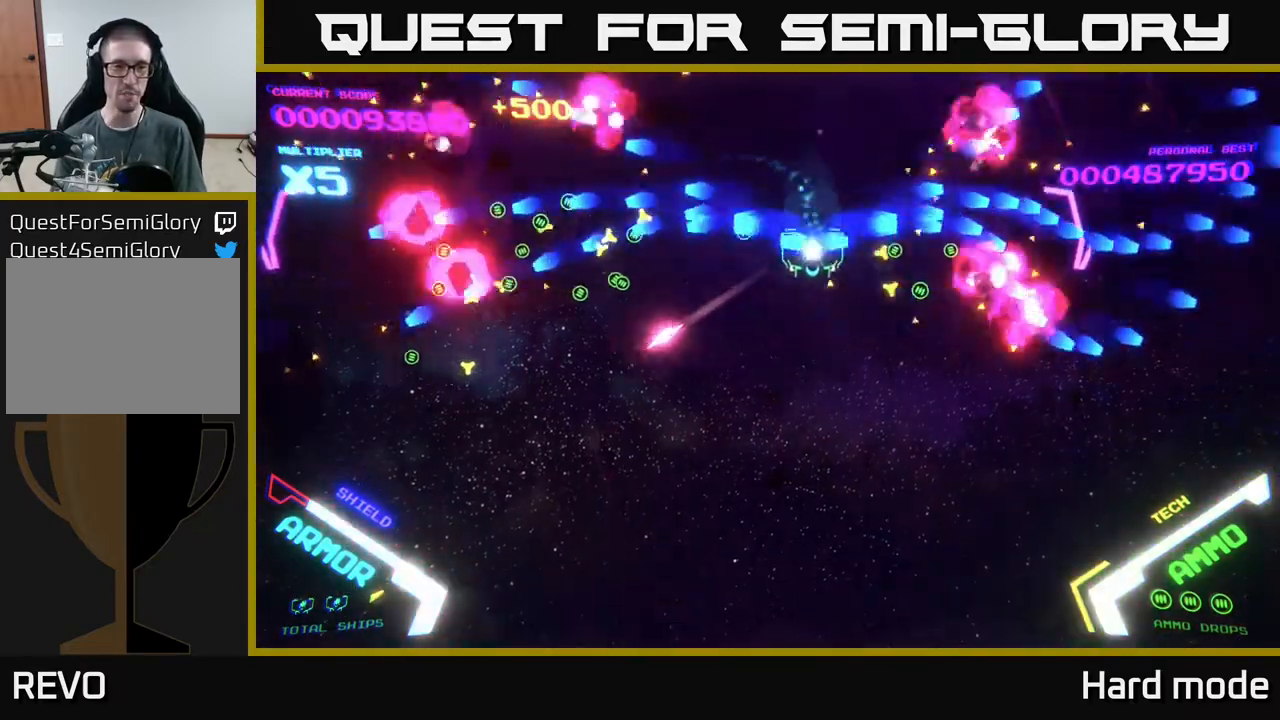
{"buttons": [], "left_stick": "down", "events": [[233, "B", "up"]]}
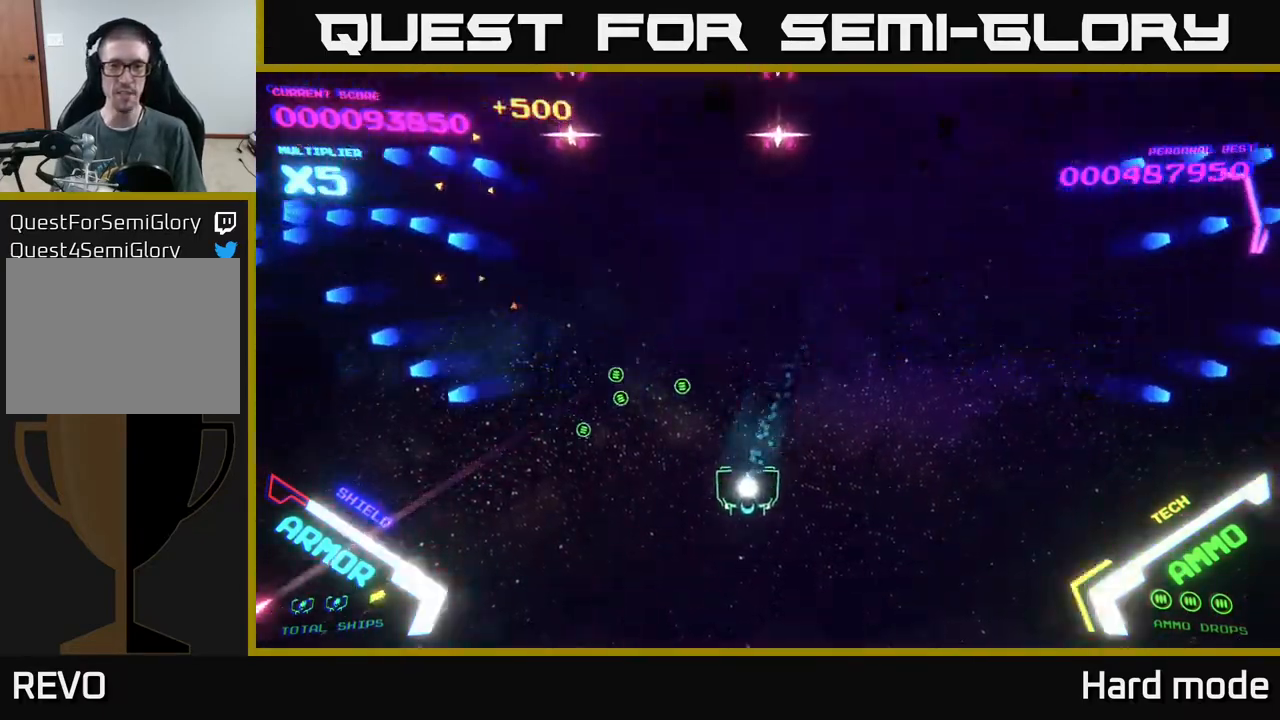
{"buttons": [], "left_stick": "down-left", "events": [[200, "left_stick", "down-right"], [400, "left_stick", "down"], [500, "left_stick", "down-left"]]}
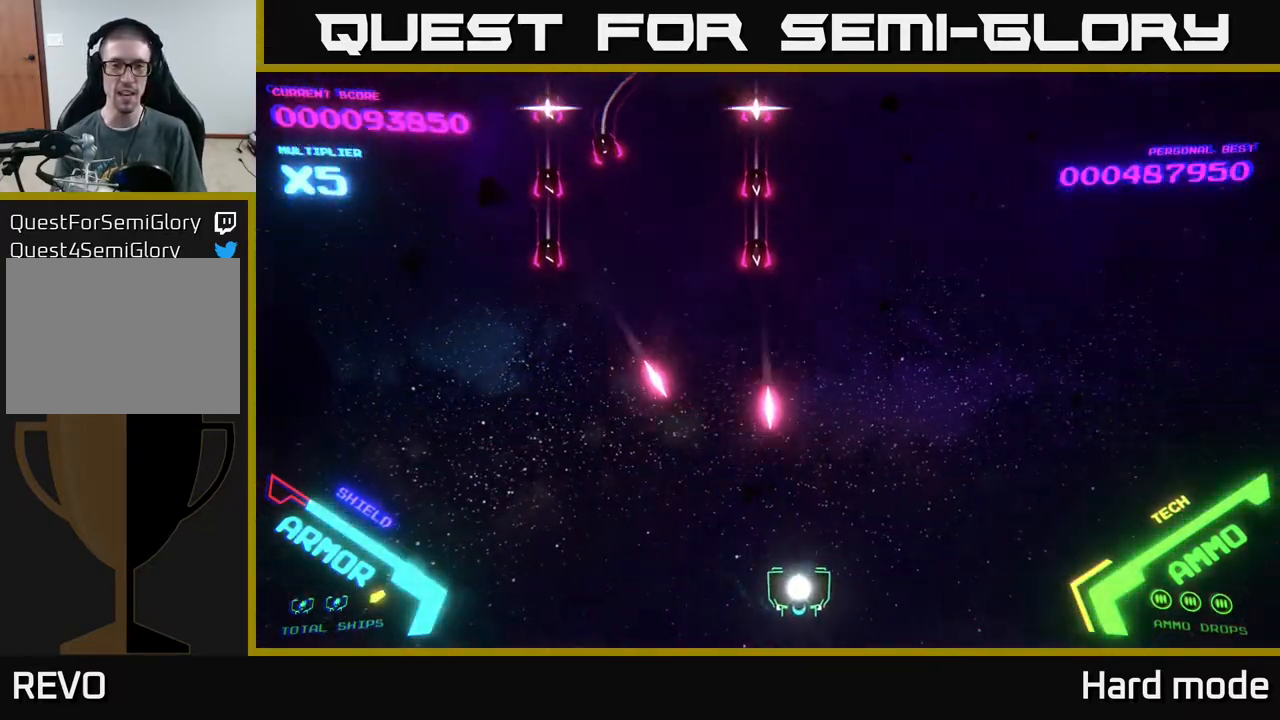
{"buttons": [], "left_stick": "right", "events": [[167, "left_stick", "left"], [417, "left_stick", "right"]]}
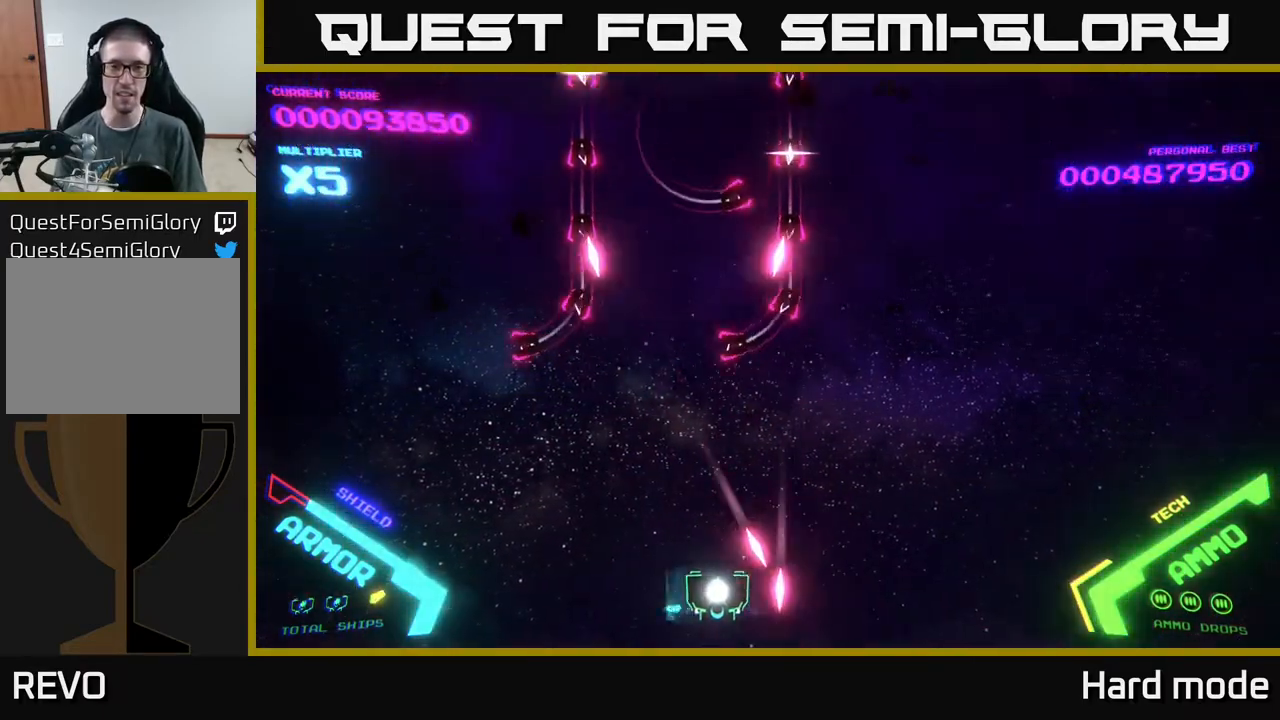
{"buttons": [], "left_stick": "right", "events": []}
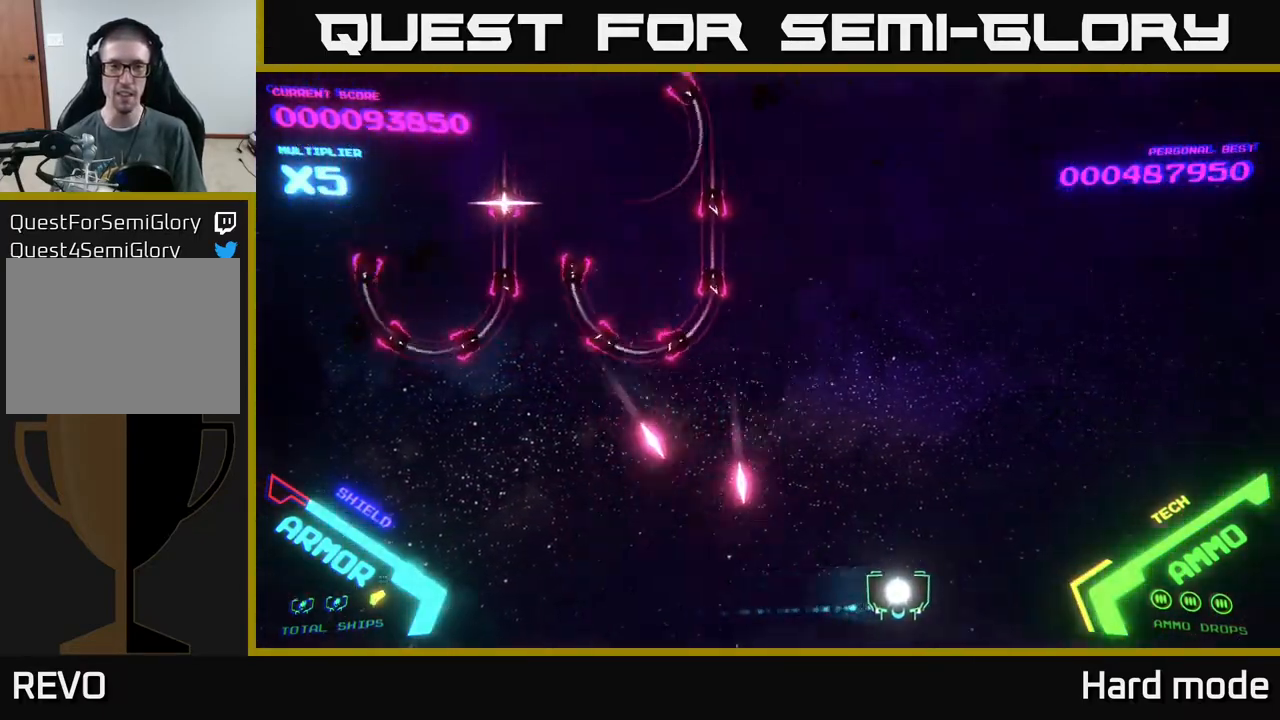
{"buttons": [], "left_stick": "right", "events": [[100, "left_stick", "center"], [450, "left_stick", "right"]]}
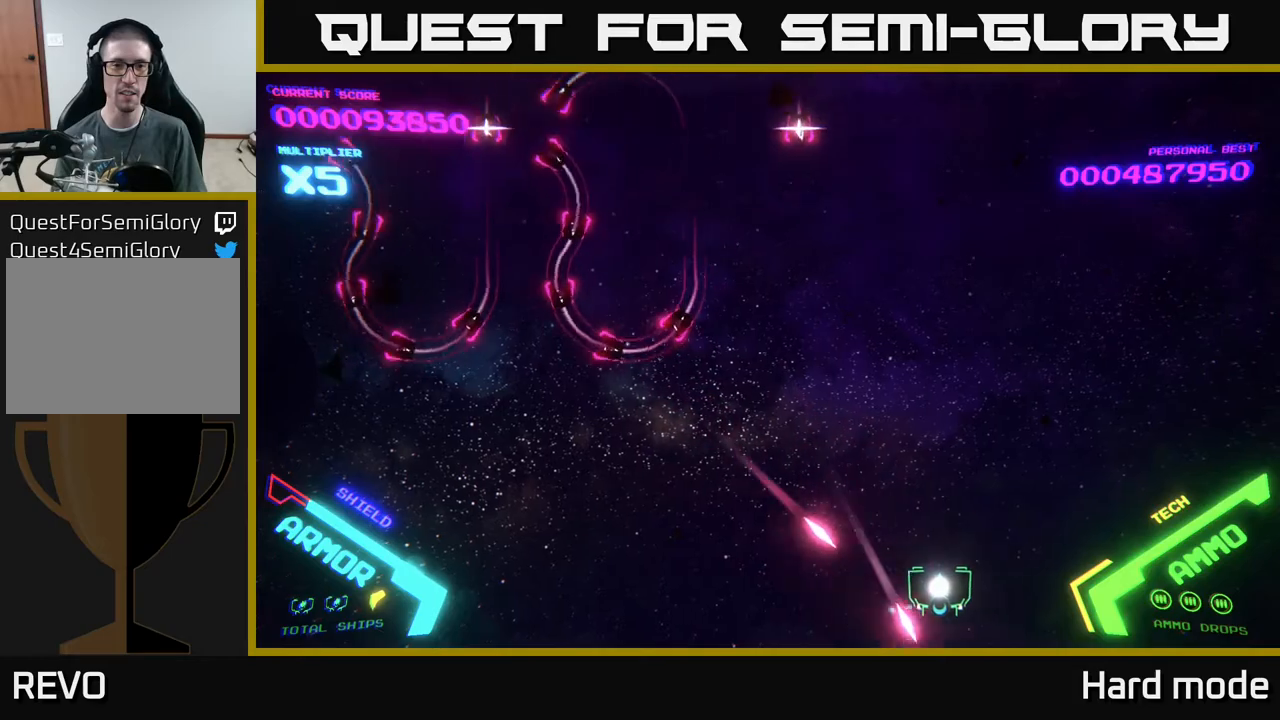
{"buttons": [], "left_stick": "left", "events": [[317, "left_stick", "up"], [383, "left_stick", "left"]]}
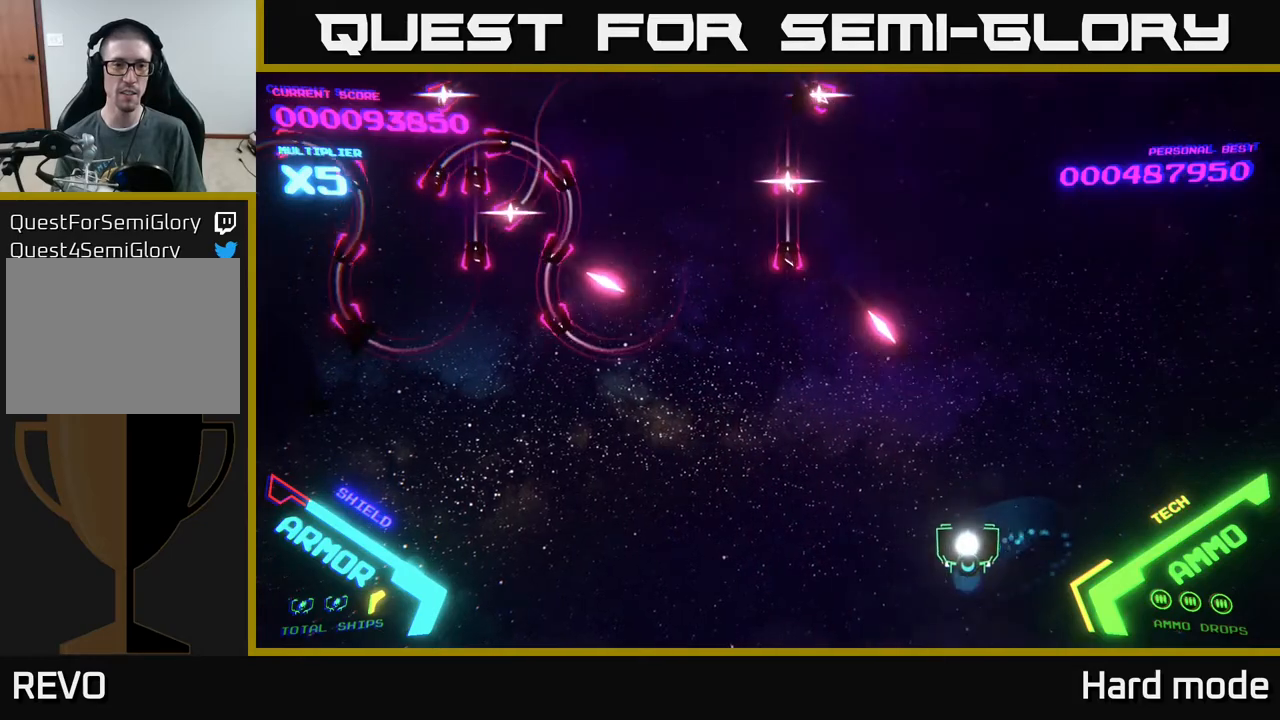
{"buttons": [], "left_stick": "left", "events": []}
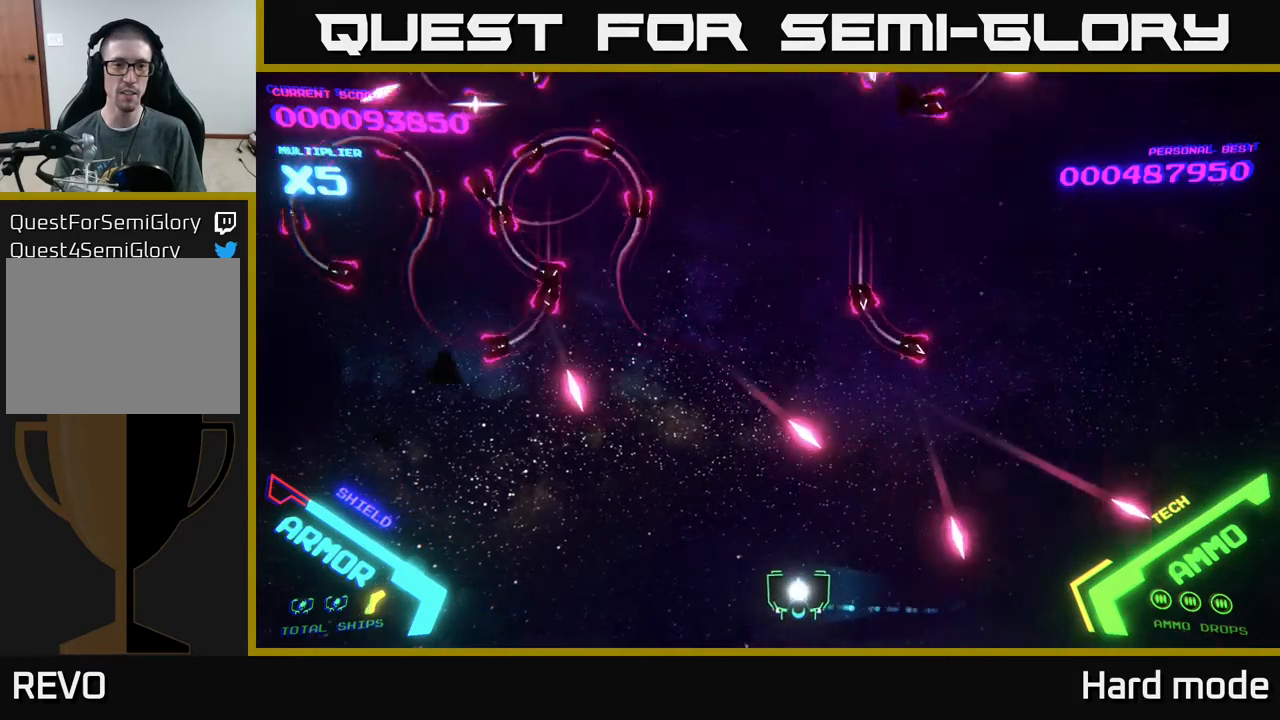
{"buttons": [], "left_stick": "up-right", "events": [[300, "left_stick", "up"], [367, "left_stick", "up-right"]]}
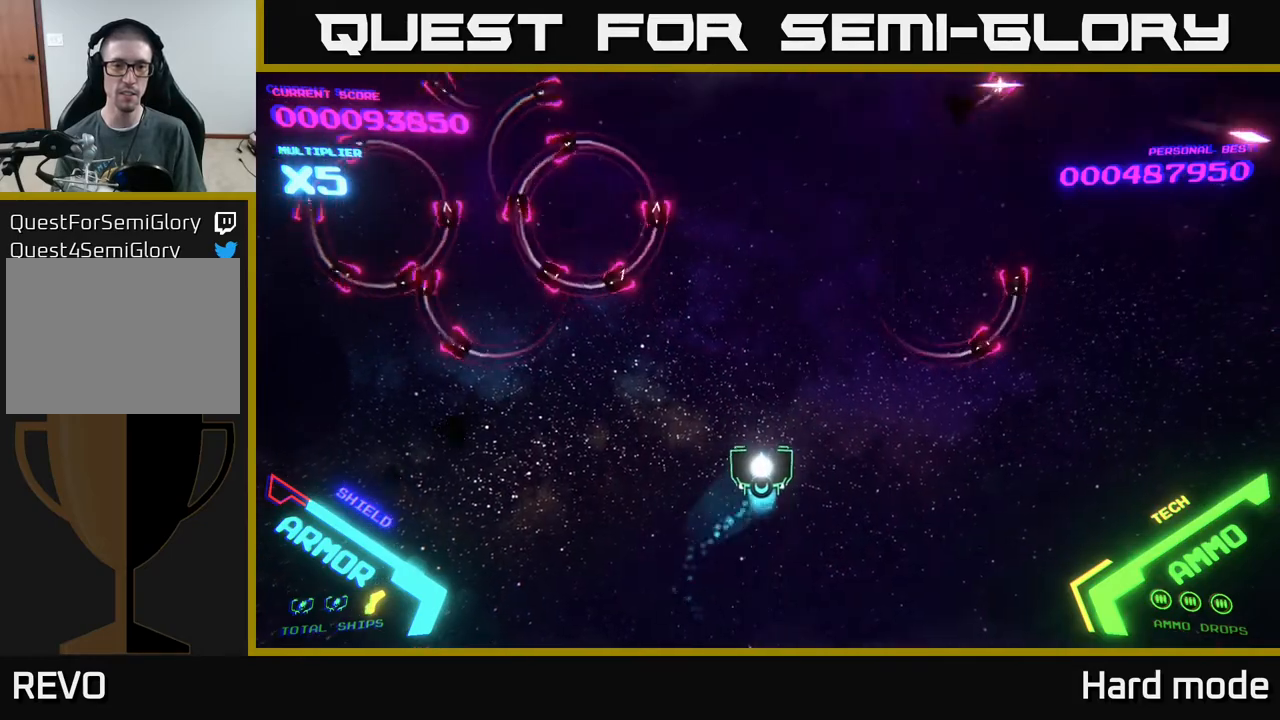
{"buttons": ["B"], "left_stick": "up", "events": [[67, "left_stick", "up"], [267, "B", "down"]]}
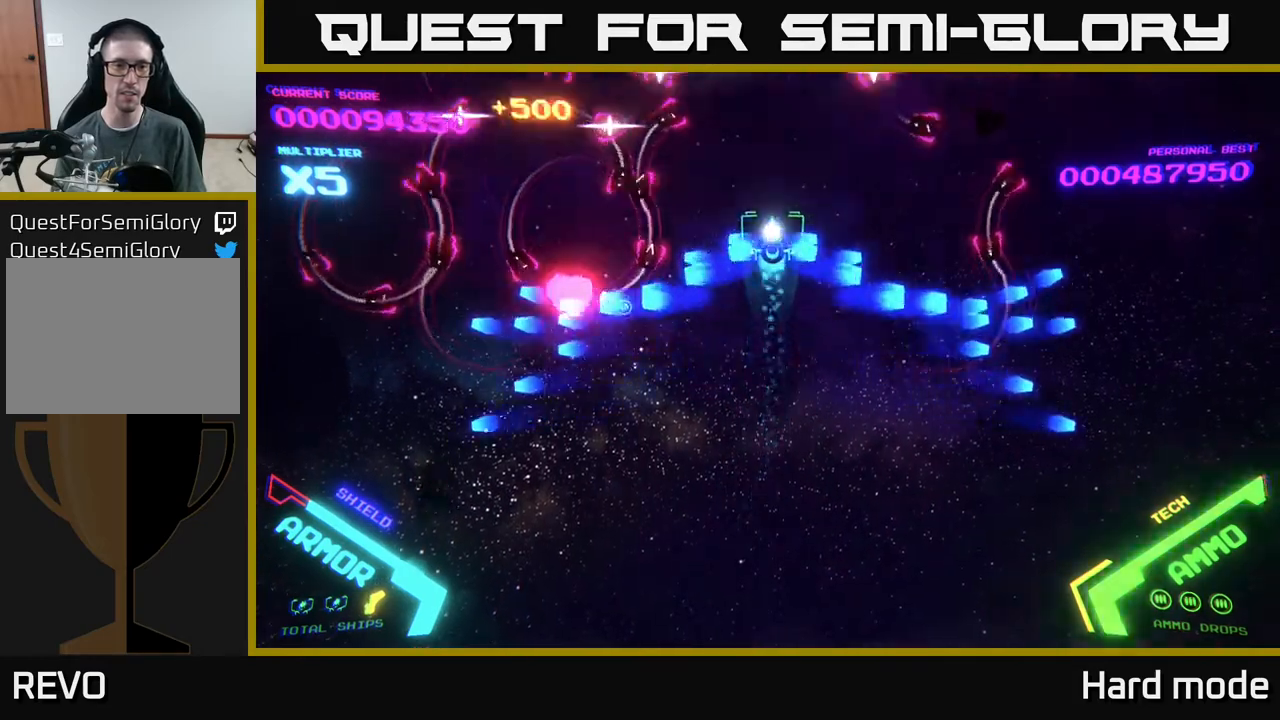
{"buttons": ["B"], "left_stick": "left", "events": [[500, "left_stick", "left"]]}
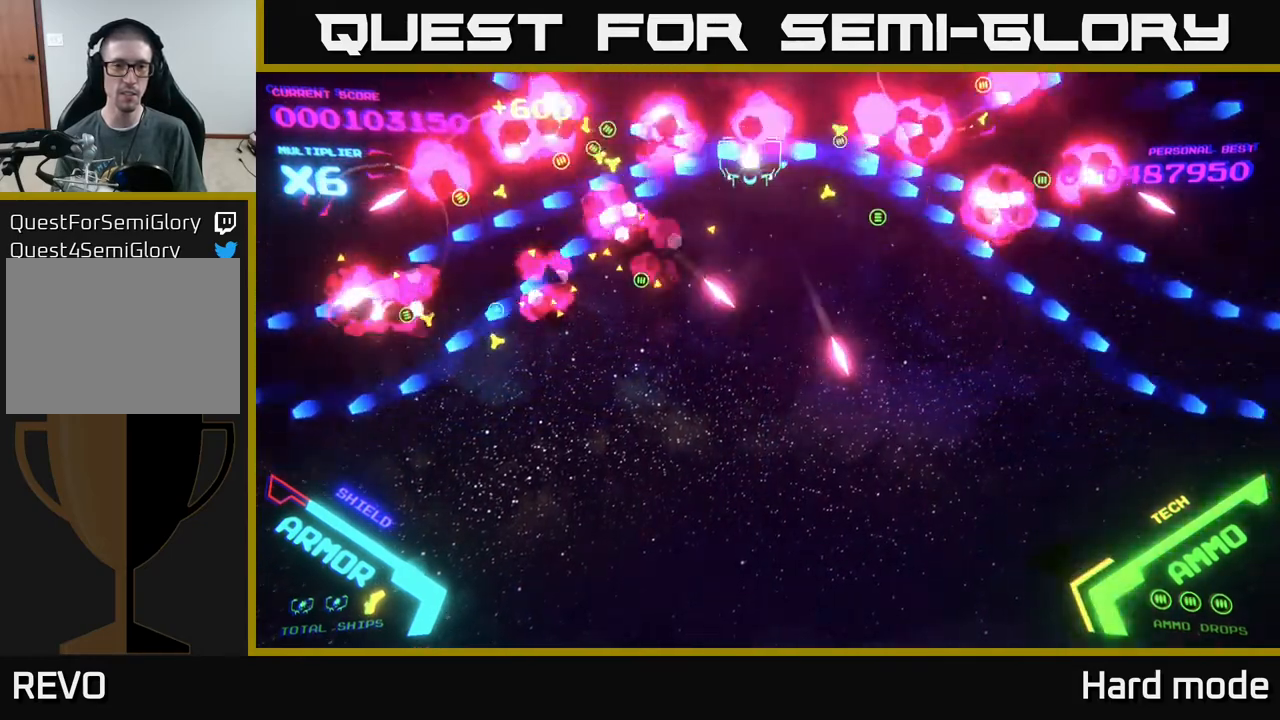
{"buttons": [], "left_stick": "down", "events": [[17, "left_stick", "down-left"], [83, "B", "up"], [117, "left_stick", "down"]]}
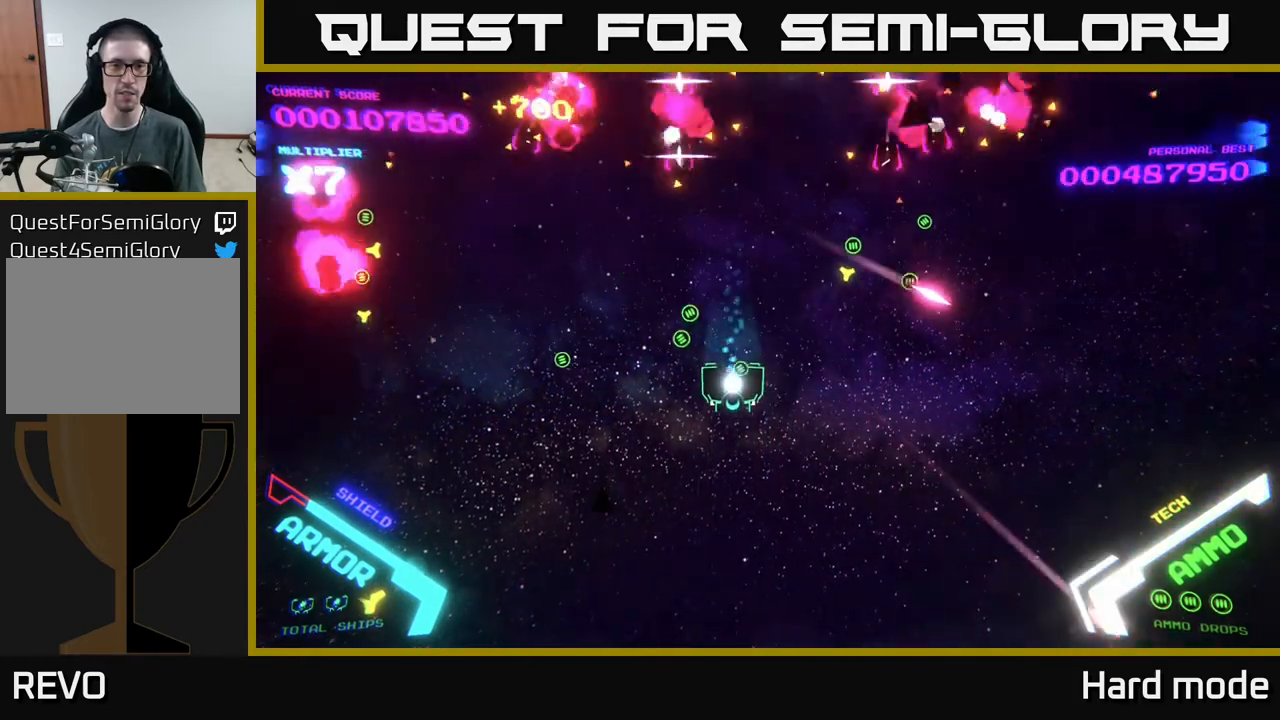
{"buttons": [], "left_stick": "down", "events": []}
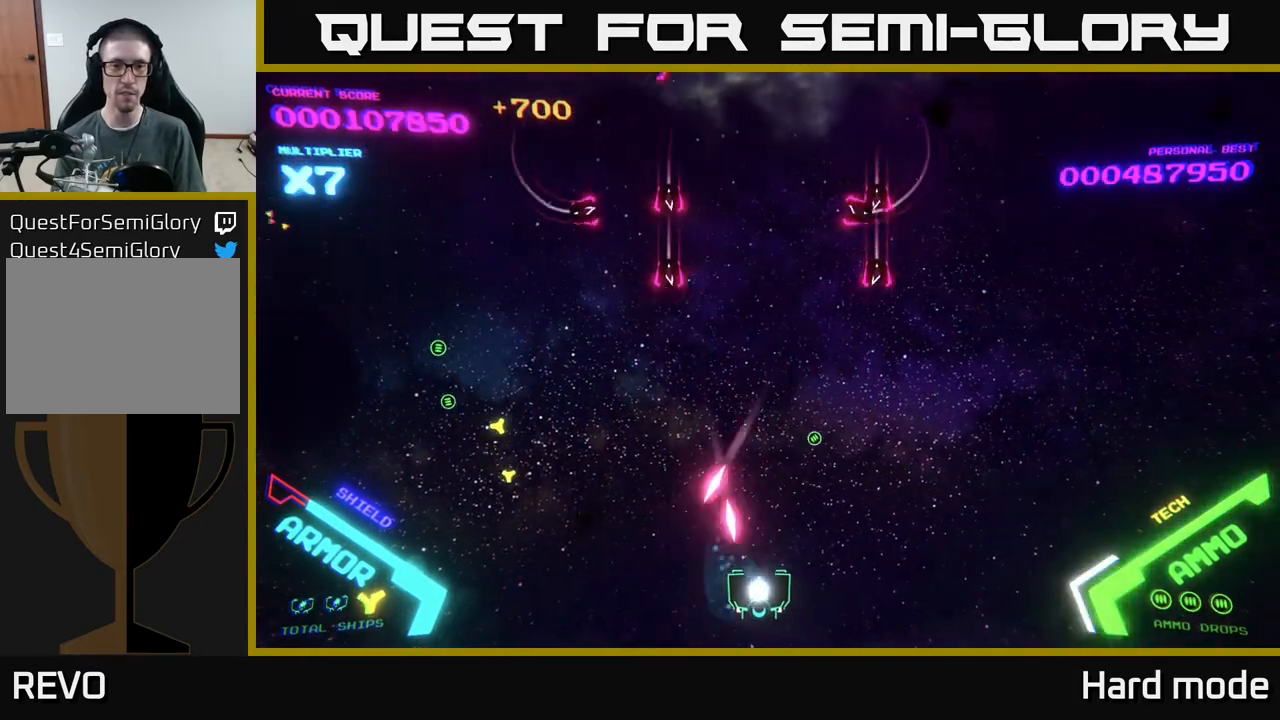
{"buttons": [], "left_stick": "left", "events": [[50, "left_stick", "right"], [217, "left_stick", "up"], [267, "left_stick", "left"]]}
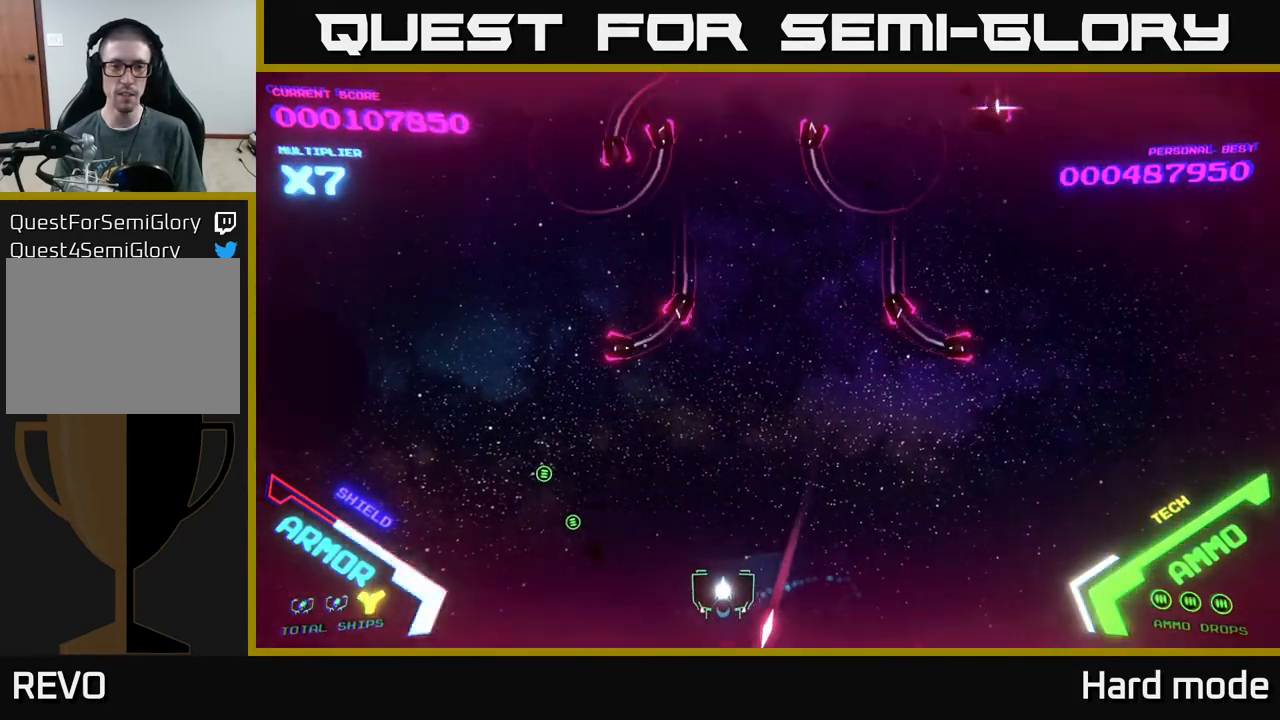
{"buttons": [], "left_stick": "right", "events": [[333, "left_stick", "center"], [417, "left_stick", "right"]]}
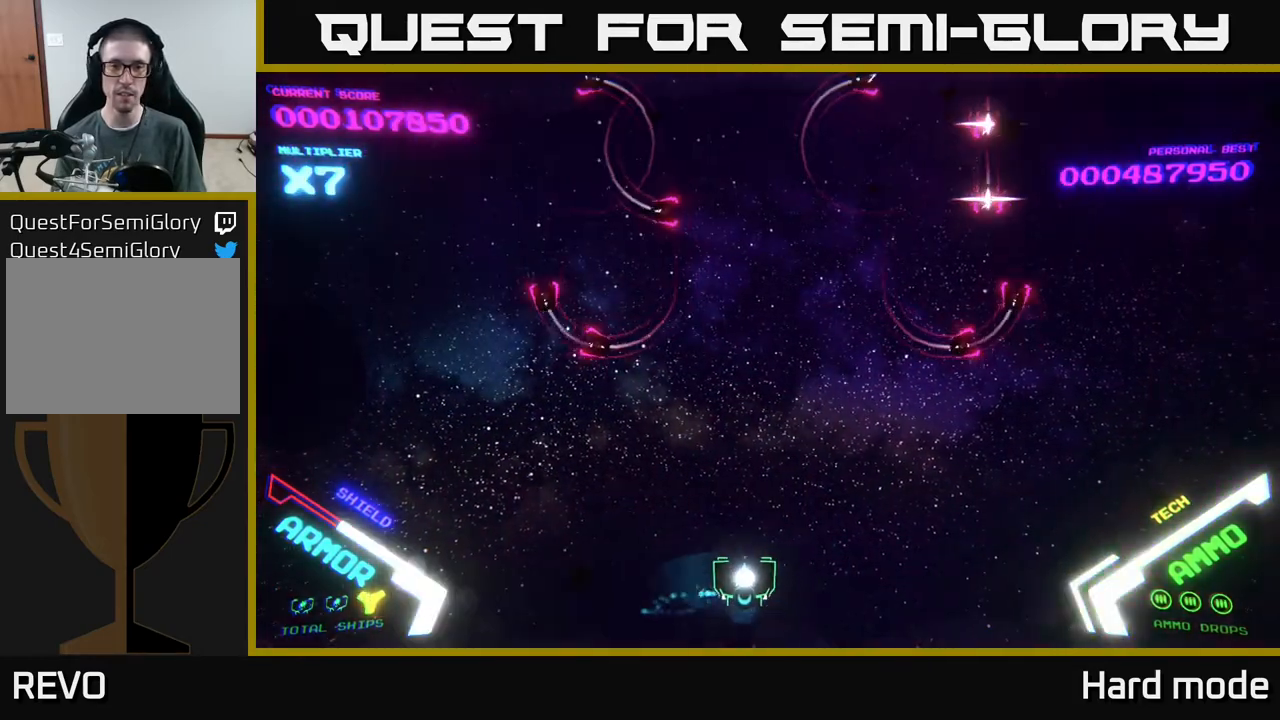
{"buttons": [], "left_stick": "up-left", "events": [[267, "left_stick", "up"], [383, "left_stick", "up-left"]]}
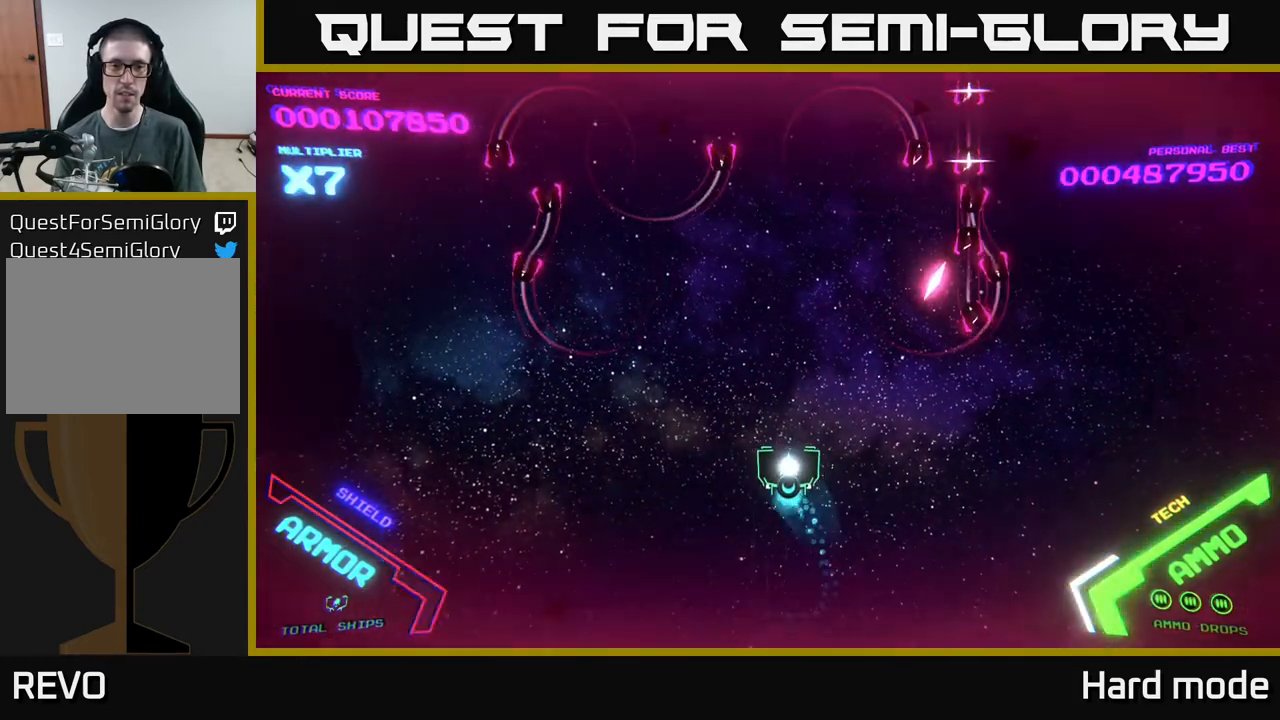
{"buttons": ["B"], "left_stick": "up", "events": [[17, "left_stick", "up"], [367, "B", "down"]]}
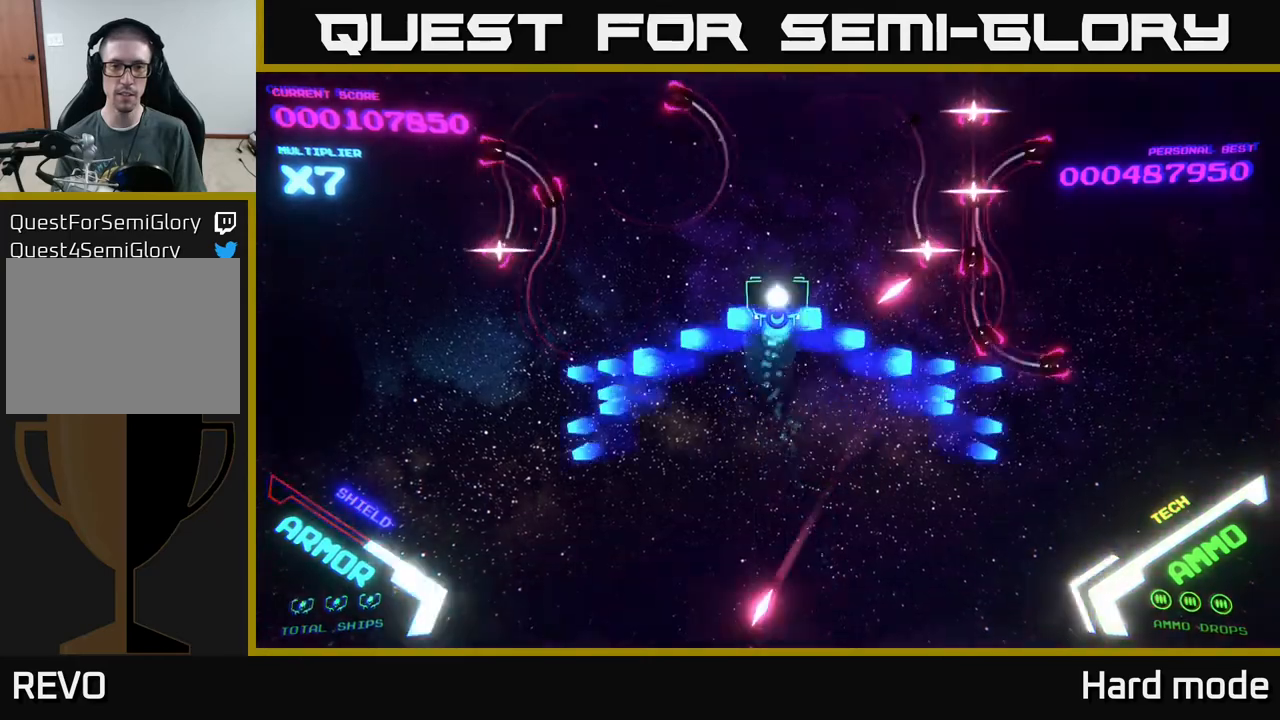
{"buttons": ["B"], "left_stick": "up", "events": []}
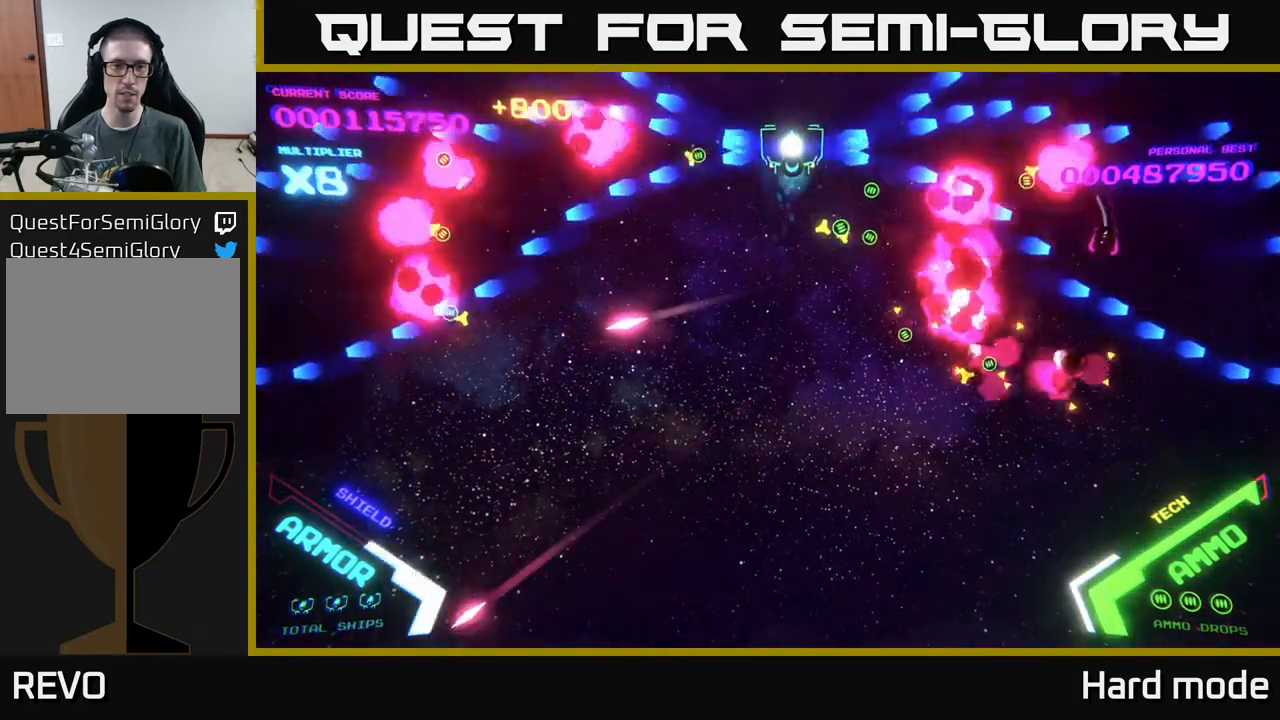
{"buttons": [], "left_stick": "down", "events": [[17, "B", "up"], [50, "left_stick", "down"]]}